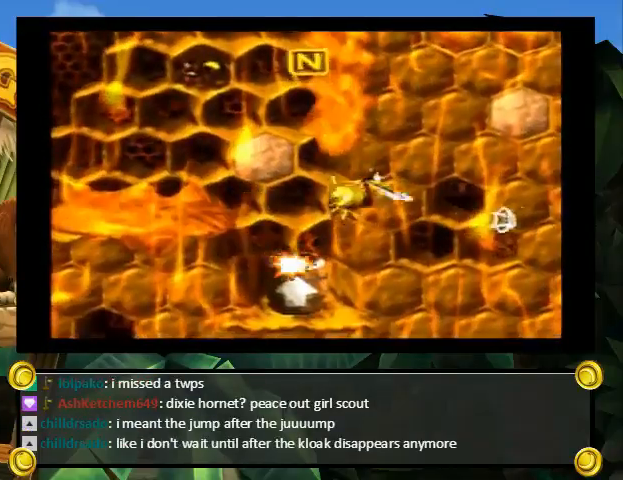
Gameplay with a controller (Nintendo layout); each line is a JSON object with the inputs held at the frame after it. "events" lists button and stick changes between this image and that frame as [ms after this image, input, new state], when the widget could be followed in between. Not read: L3 R3.
{"buttons": ["Y", "DPAD_LEFT"], "events": []}
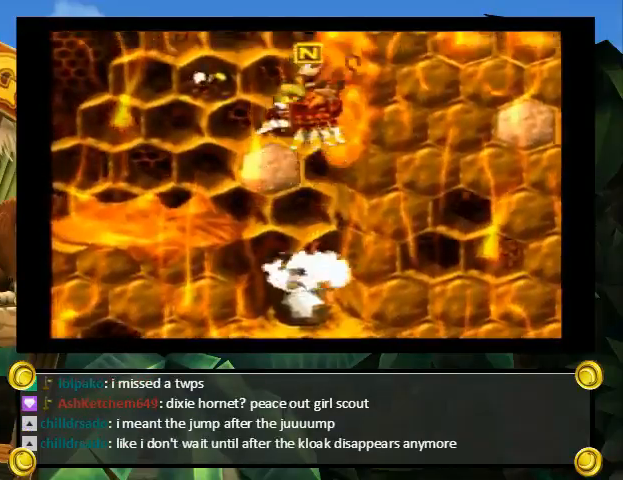
{"buttons": ["Y", "DPAD_LEFT"], "events": []}
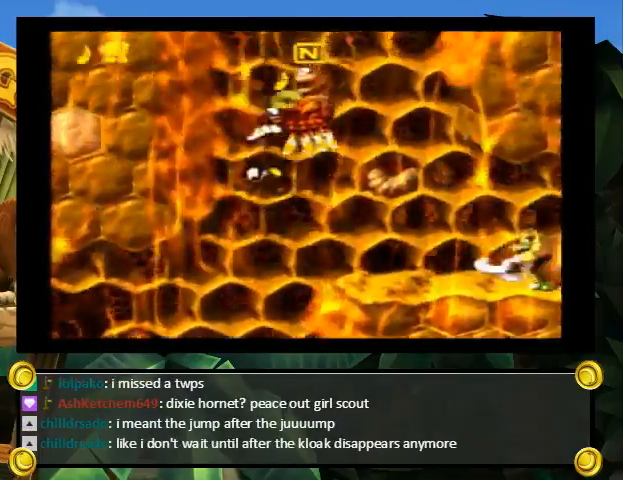
{"buttons": ["Y", "DPAD_LEFT"], "events": []}
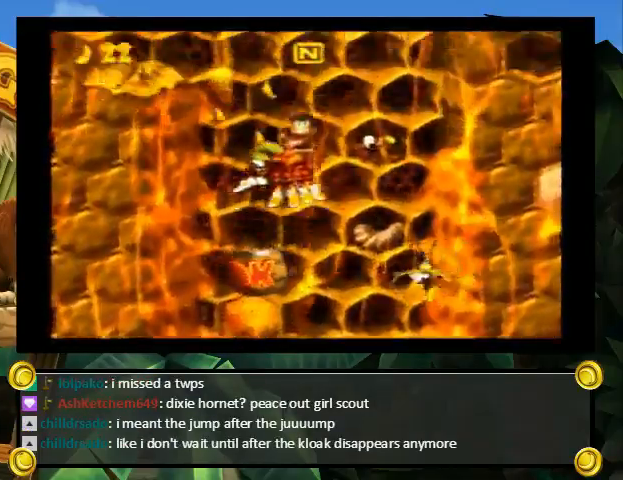
{"buttons": ["Y", "DPAD_LEFT"], "events": [[433, "DPAD_LEFT", "up"], [500, "DPAD_LEFT", "down"]]}
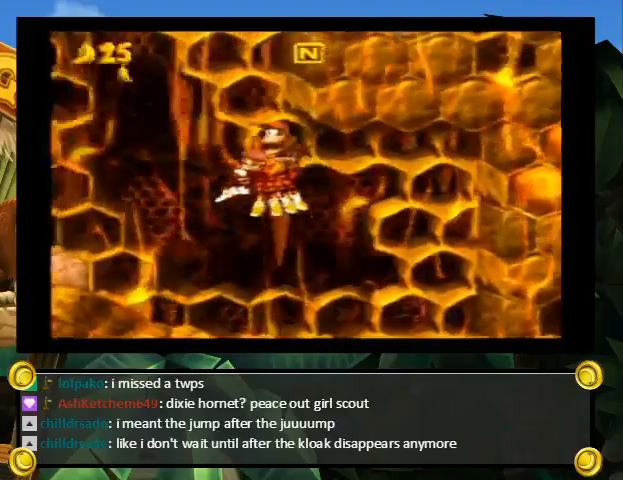
{"buttons": ["B", "Y"], "events": [[500, "B", "down"], [500, "DPAD_LEFT", "up"]]}
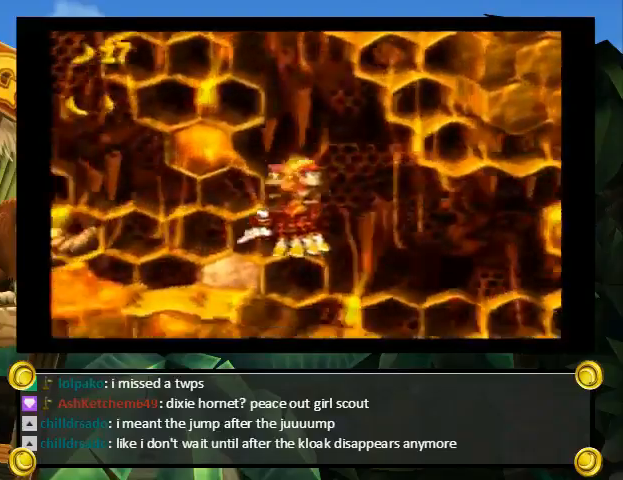
{"buttons": ["Y", "L1", "R1"], "events": [[167, "DPAD_RIGHT", "down"], [400, "DPAD_UP", "down"], [400, "L1", "down"], [433, "R1", "down"], [467, "DPAD_UP", "up"], [500, "B", "up"], [500, "DPAD_RIGHT", "up"]]}
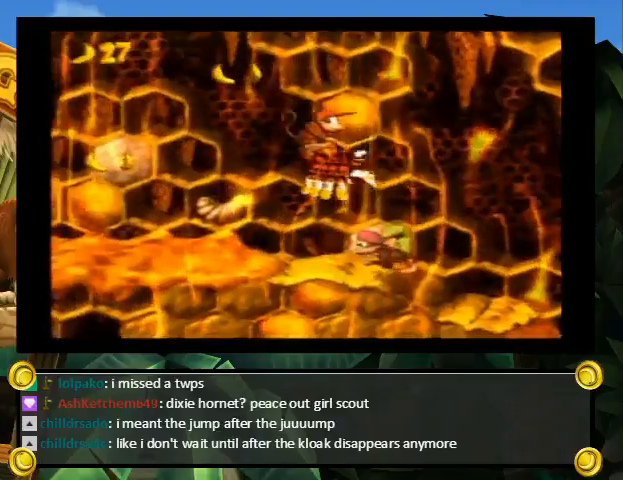
{"buttons": ["B", "Y", "DPAD_RIGHT"], "events": [[33, "L1", "up"], [33, "R1", "up"], [333, "B", "down"], [500, "DPAD_RIGHT", "down"]]}
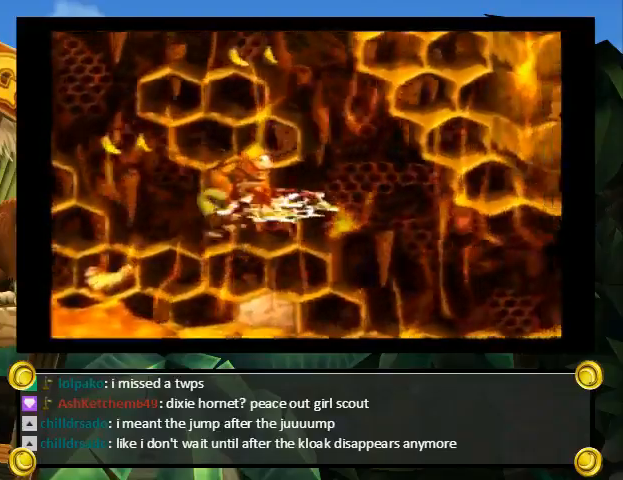
{"buttons": ["B", "Y"], "events": [[233, "L1", "down"], [233, "R1", "down"], [333, "B", "up"], [333, "DPAD_RIGHT", "up"], [333, "L1", "up"], [333, "R1", "up"], [500, "B", "down"]]}
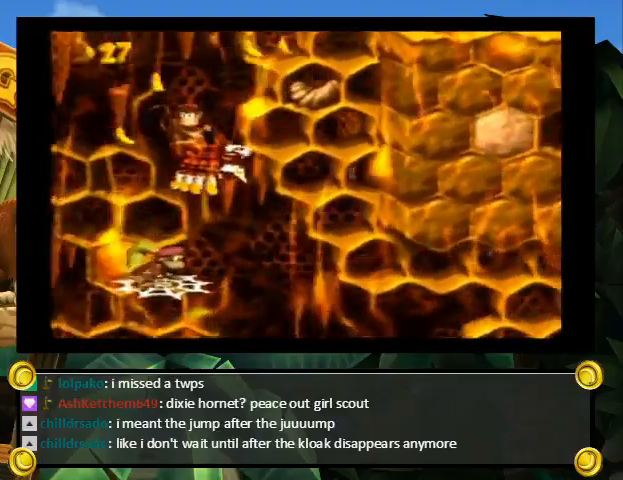
{"buttons": ["B", "X", "Y", "DPAD_UP", "DPAD_RIGHT"], "events": [[100, "DPAD_RIGHT", "down"], [133, "DPAD_UP", "down"], [433, "X", "down"]]}
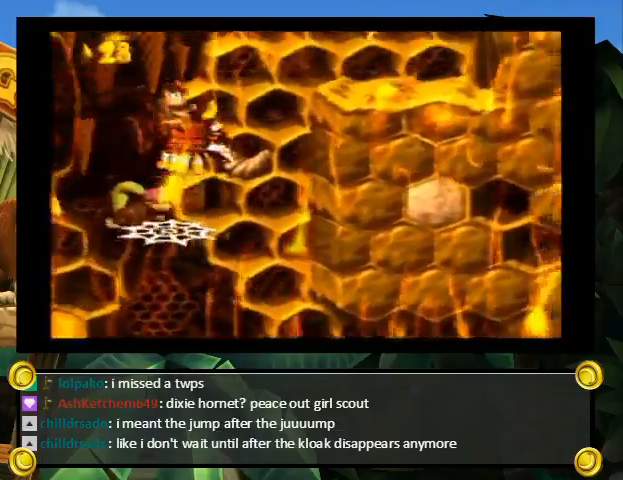
{"buttons": ["Y", "DPAD_RIGHT"], "events": [[100, "X", "up"], [167, "B", "up"], [233, "DPAD_UP", "up"]]}
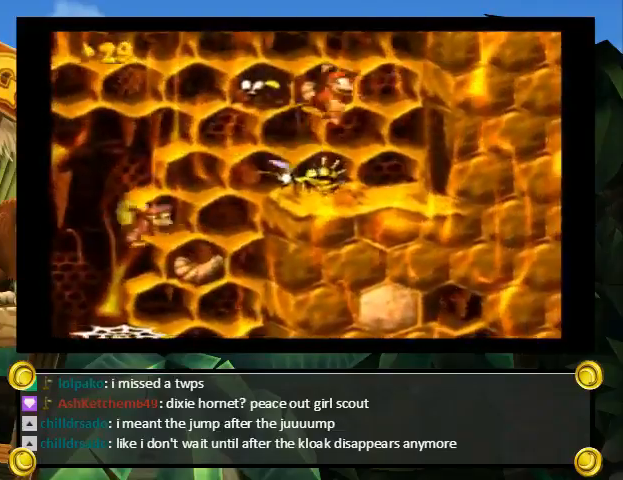
{"buttons": [], "events": [[167, "Y", "up"], [367, "DPAD_RIGHT", "up"]]}
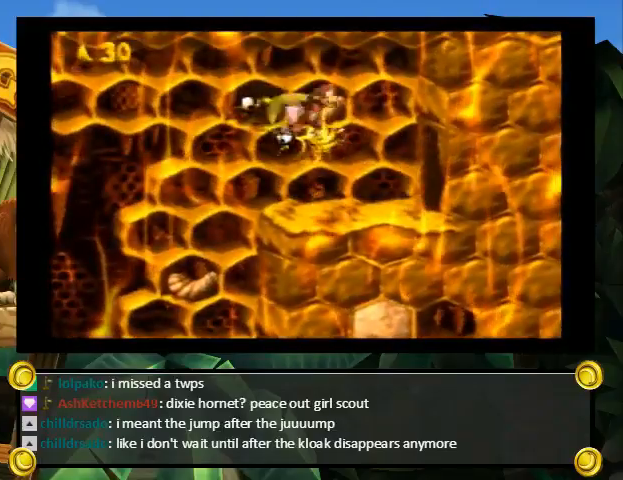
{"buttons": [], "events": []}
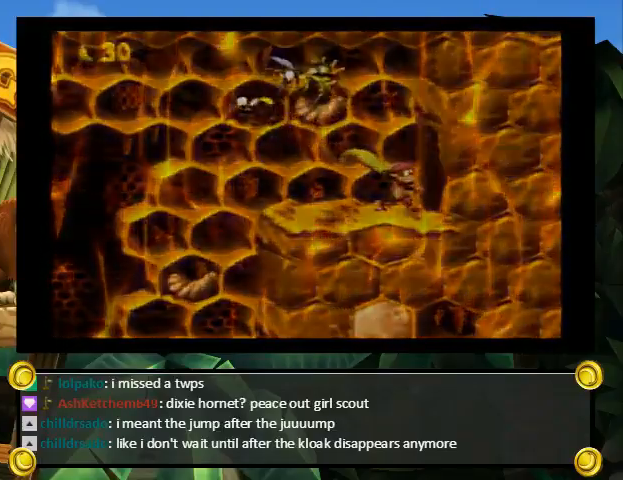
{"buttons": ["X"], "events": [[467, "X", "down"]]}
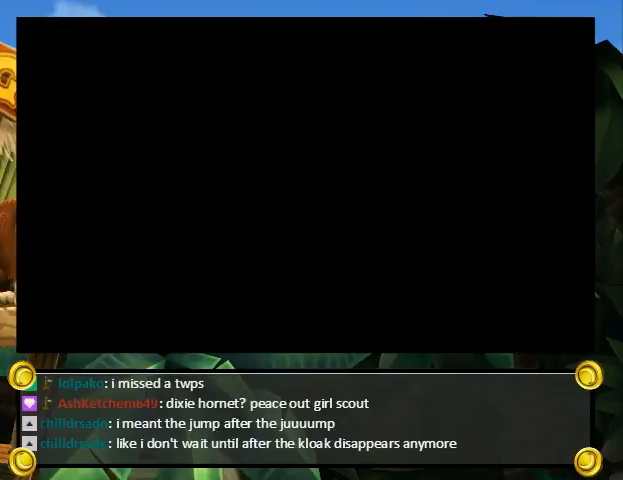
{"buttons": ["A"], "events": [[67, "X", "up"], [200, "X", "down"], [300, "X", "up"], [333, "A", "down"], [333, "Y", "down"], [400, "A", "up"], [400, "X", "down"], [400, "Y", "up"], [500, "A", "down"], [500, "X", "up"]]}
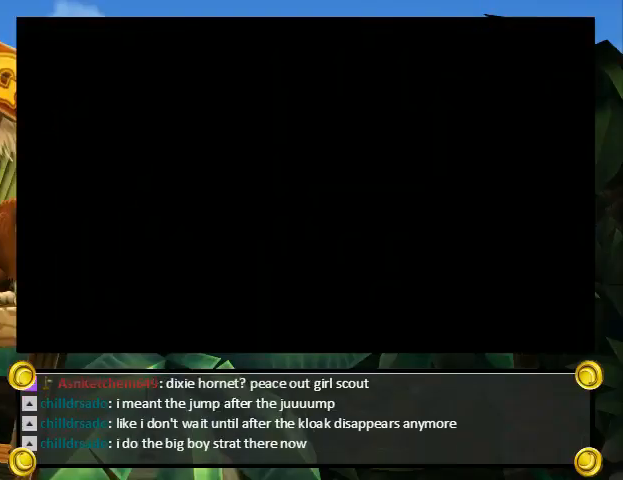
{"buttons": ["Y"], "events": [[67, "X", "down"], [67, "Y", "down"], [100, "A", "up"], [100, "B", "down"], [100, "Y", "up"], [133, "B", "up"], [133, "X", "up"], [133, "Y", "down"], [167, "A", "down"], [167, "Y", "up"], [200, "B", "down"], [233, "A", "up"], [233, "B", "up"], [233, "X", "down"], [233, "Y", "down"], [300, "B", "down"], [300, "Y", "up"], [333, "X", "up"], [367, "A", "down"], [367, "B", "up"], [367, "Y", "down"], [400, "B", "down"], [400, "X", "down"], [400, "Y", "up"], [433, "A", "up"], [467, "Y", "down"], [500, "B", "up"], [500, "X", "up"]]}
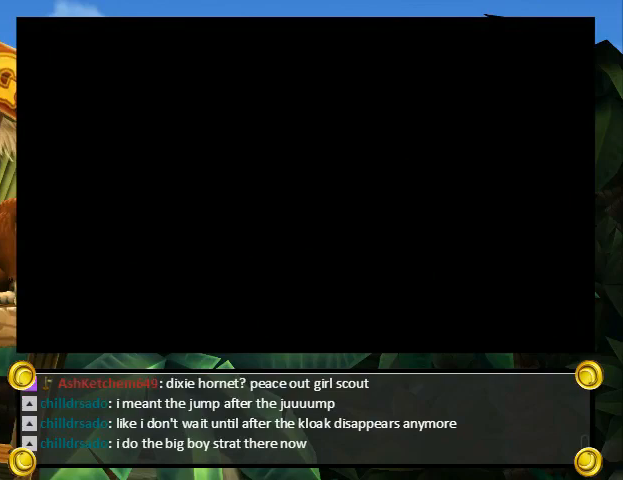
{"buttons": ["B", "X"], "events": [[33, "A", "down"], [33, "B", "down"], [33, "Y", "up"], [67, "A", "up"], [67, "X", "down"], [67, "Y", "down"], [133, "Y", "up"], [167, "X", "up"], [167, "Y", "down"], [200, "A", "down"], [200, "B", "up"], [233, "A", "up"], [233, "B", "down"], [233, "X", "down"], [233, "Y", "up"], [300, "Y", "down"], [333, "B", "up"], [367, "B", "down"], [367, "X", "up"], [367, "Y", "up"], [400, "A", "down"], [433, "A", "up"], [433, "B", "up"], [433, "X", "down"], [433, "Y", "down"], [500, "B", "down"], [500, "Y", "up"]]}
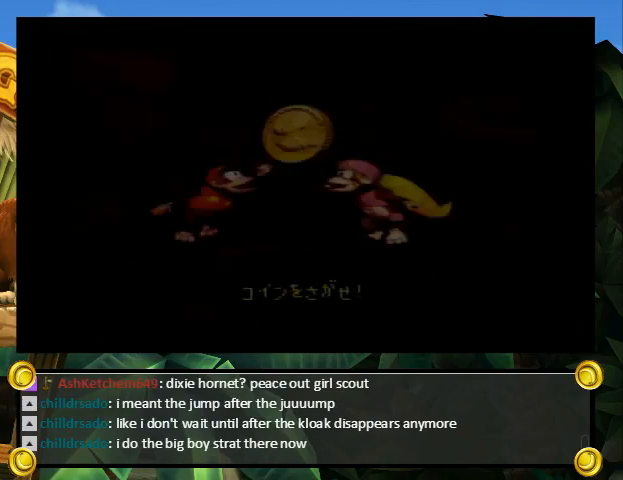
{"buttons": ["B"], "events": [[67, "A", "down"], [67, "X", "up"], [100, "A", "up"], [100, "X", "down"], [133, "B", "up"], [133, "Y", "down"], [200, "B", "down"], [200, "X", "up"], [200, "Y", "up"], [233, "A", "down"], [267, "X", "down"], [267, "Y", "down"], [300, "A", "up"], [300, "B", "up"], [300, "Y", "up"], [333, "B", "down"], [367, "B", "up"], [367, "Y", "down"], [400, "X", "up"], [433, "B", "down"], [433, "Y", "up"]]}
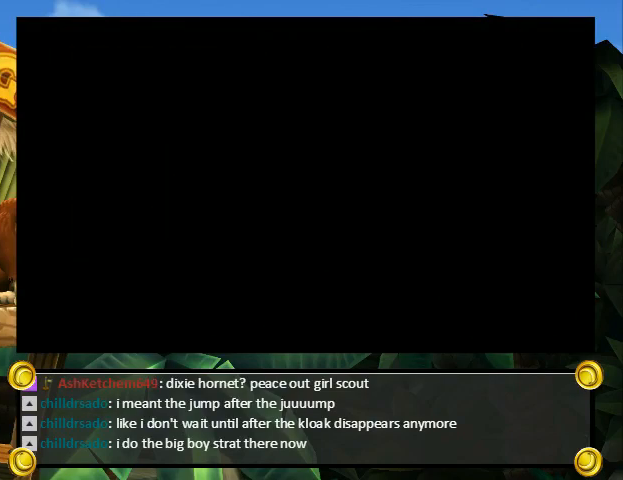
{"buttons": ["B"], "events": []}
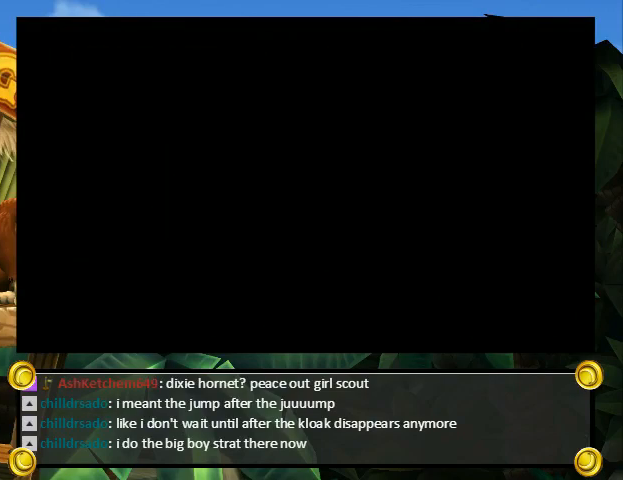
{"buttons": ["B"], "events": []}
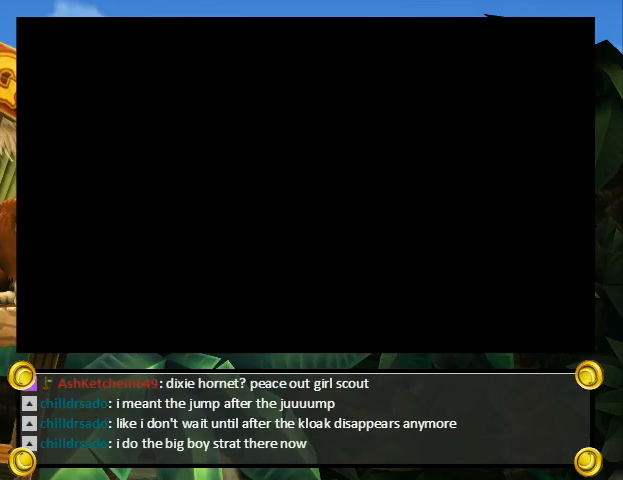
{"buttons": ["Y", "DPAD_RIGHT"], "events": [[467, "B", "up"], [467, "Y", "down"], [500, "DPAD_RIGHT", "down"]]}
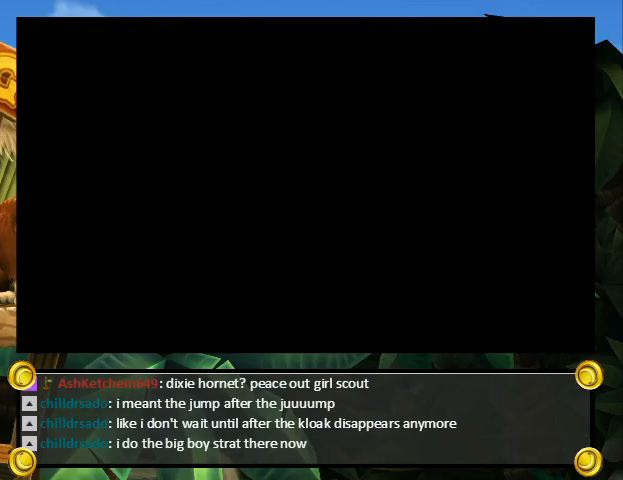
{"buttons": ["Y", "DPAD_UP", "DPAD_LEFT"], "events": [[267, "DPAD_LEFT", "down"], [267, "DPAD_RIGHT", "up"], [367, "DPAD_UP", "down"]]}
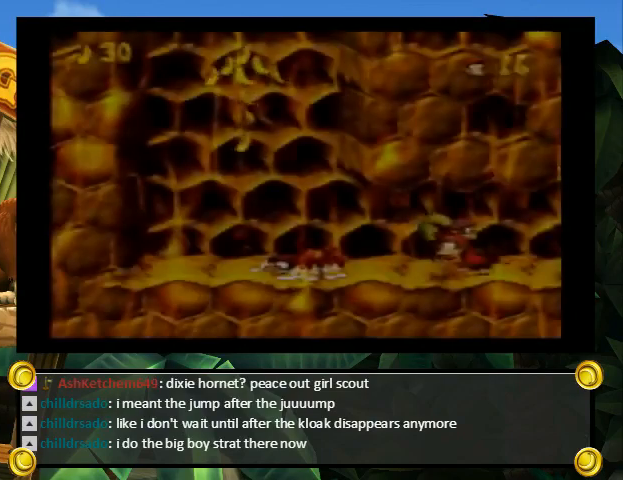
{"buttons": ["Y", "DPAD_LEFT"], "events": [[133, "B", "down"], [267, "B", "up"], [333, "DPAD_UP", "up"], [367, "DPAD_LEFT", "up"], [500, "DPAD_LEFT", "down"]]}
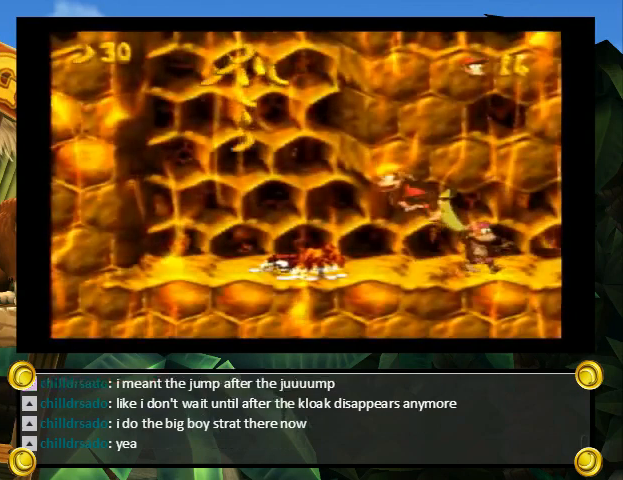
{"buttons": ["B", "Y", "L1", "R1", "DPAD_RIGHT"], "events": [[100, "B", "down"], [200, "DPAD_UP", "down"], [233, "DPAD_LEFT", "up"], [267, "DPAD_RIGHT", "down"], [300, "DPAD_UP", "up"], [467, "L1", "down"], [500, "R1", "down"]]}
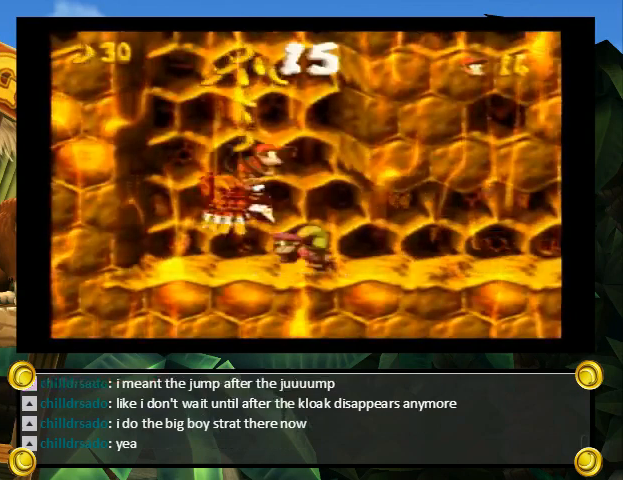
{"buttons": ["B", "Y"], "events": [[33, "B", "up"], [33, "DPAD_RIGHT", "up"], [67, "L1", "up"], [100, "R1", "up"], [400, "B", "down"]]}
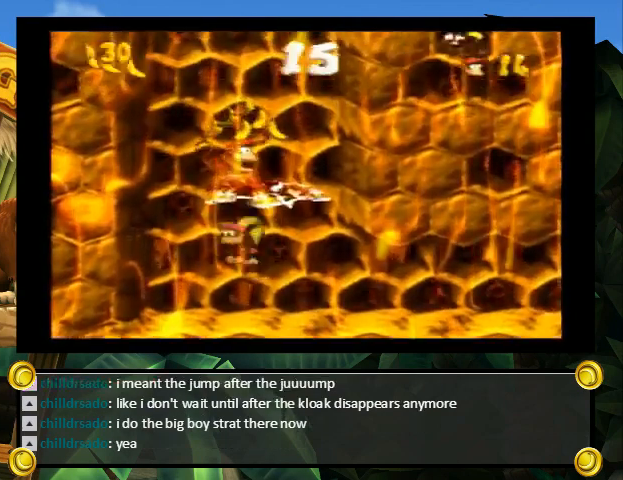
{"buttons": ["Y"], "events": [[300, "L1", "down"], [300, "R1", "down"], [367, "B", "up"], [433, "L1", "up"], [433, "R1", "up"]]}
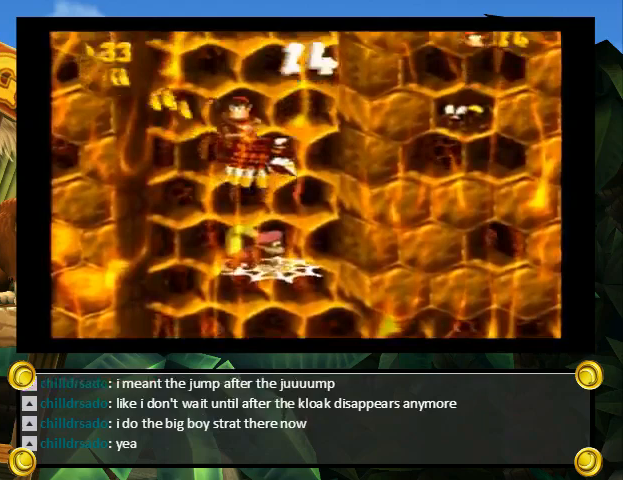
{"buttons": ["B", "Y"], "events": [[267, "B", "down"]]}
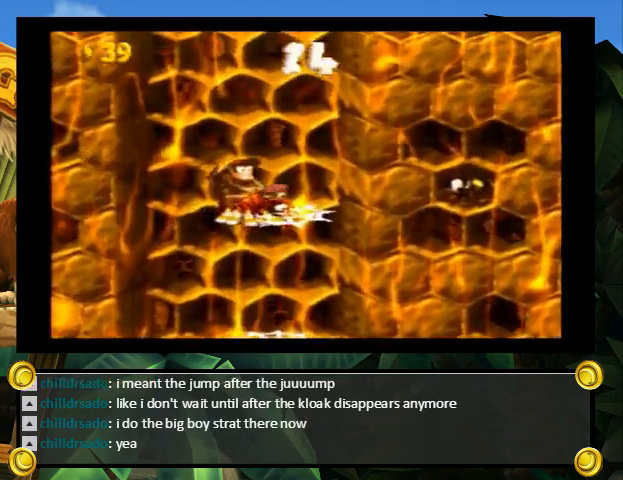
{"buttons": ["B", "Y", "DPAD_RIGHT"], "events": [[100, "DPAD_RIGHT", "down"], [133, "L1", "down"], [133, "R1", "down"], [233, "B", "up"], [267, "DPAD_RIGHT", "up"], [267, "L1", "up"], [267, "R1", "up"], [400, "B", "down"], [467, "DPAD_RIGHT", "down"]]}
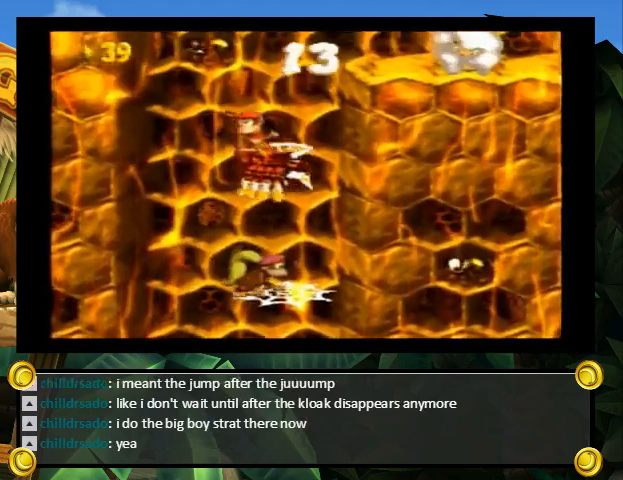
{"buttons": ["Y", "DPAD_RIGHT"], "events": [[33, "DPAD_UP", "down"], [100, "DPAD_UP", "up"], [233, "B", "up"]]}
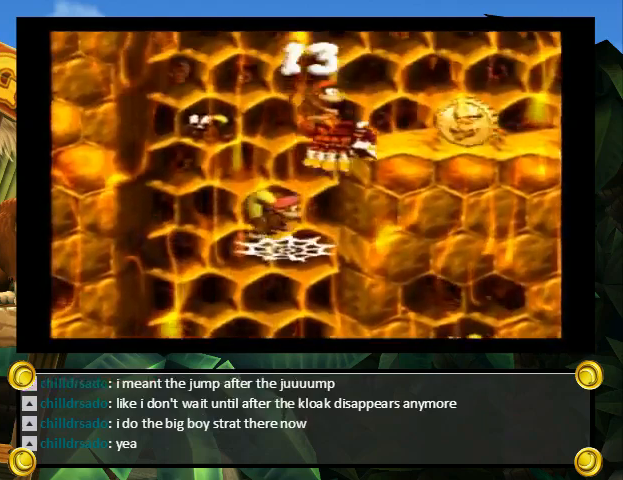
{"buttons": [], "events": [[67, "DPAD_RIGHT", "up"], [133, "Y", "up"]]}